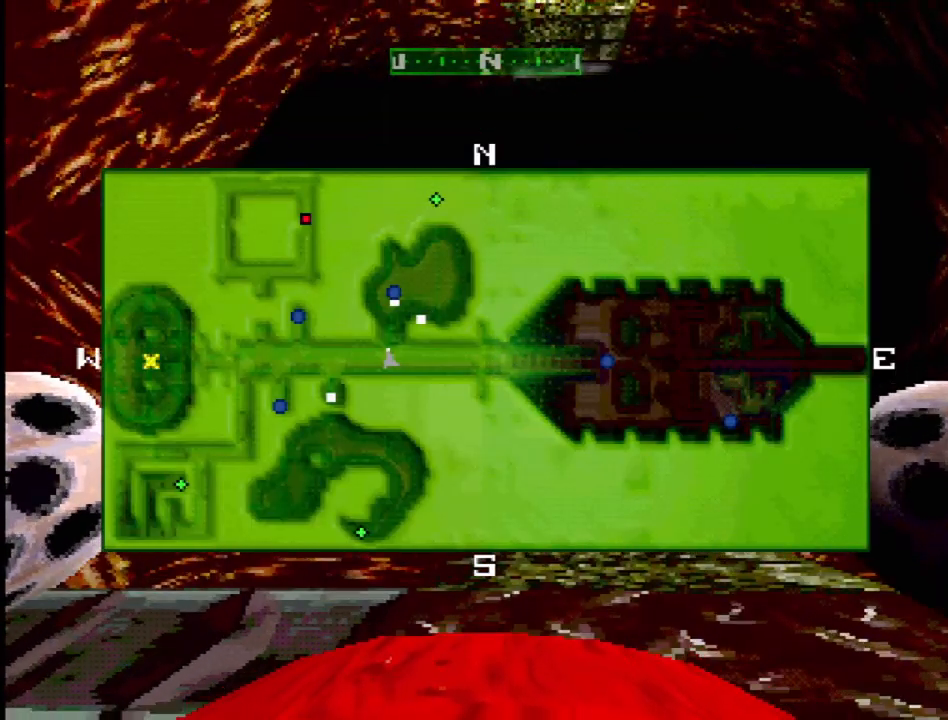
Gameplay with a controller (PlayStation layout); each line is a JSON object with the inputs held at the frame after it. "events" lists button and stick changes between this image and that frame as [ms after this image, input, new state], when the widget could be followed in between. Not read: L3 R3.
{"buttons": [], "events": []}
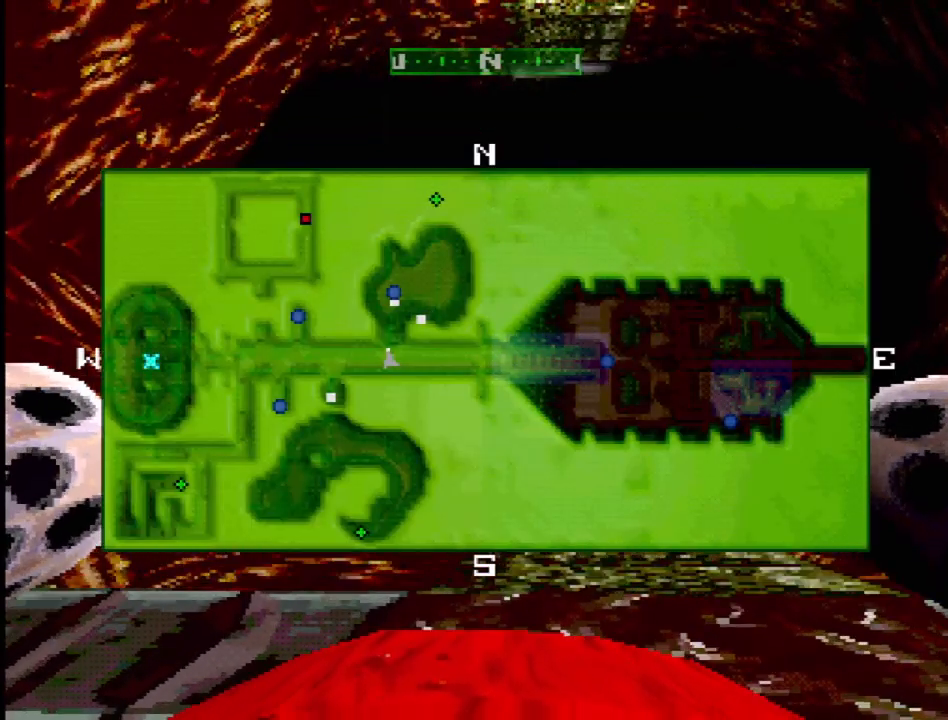
{"buttons": [], "events": []}
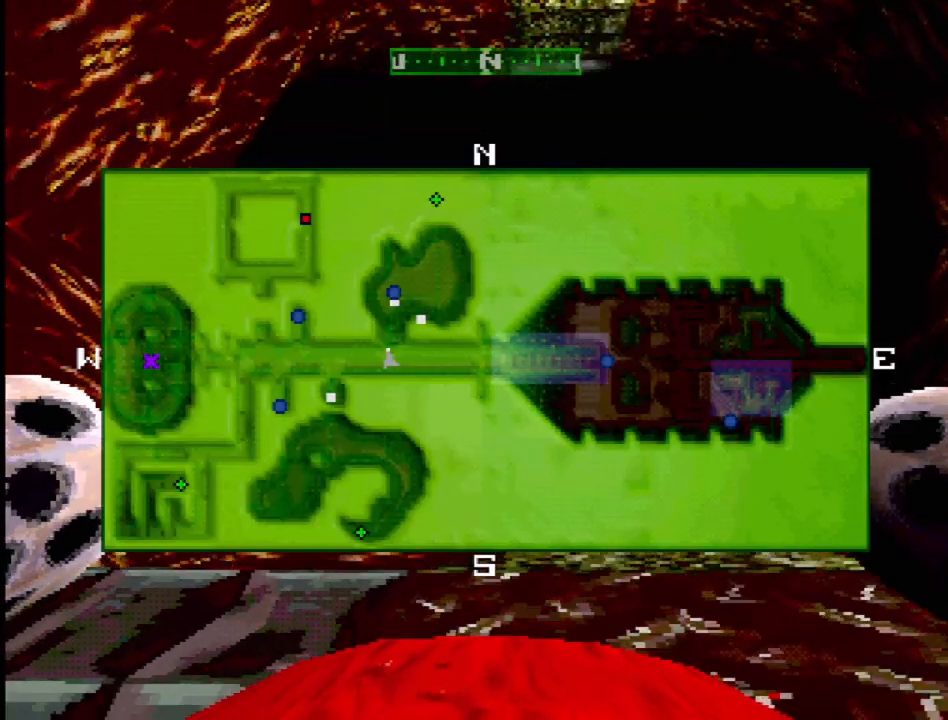
{"buttons": ["SQUARE", "DPAD_UP"], "events": [[33, "SELECT", "down"], [167, "SELECT", "up"], [167, "SQUARE", "down"], [367, "DPAD_UP", "down"]]}
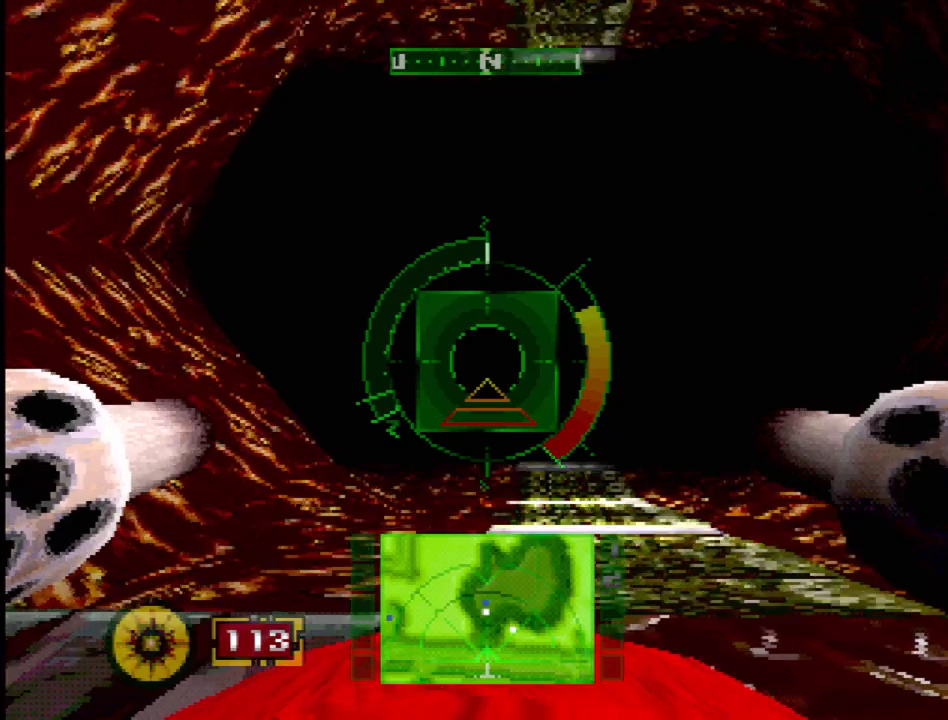
{"buttons": ["SQUARE"], "events": [[67, "DPAD_UP", "up"], [133, "SQUARE", "up"], [233, "DPAD_RIGHT", "down"], [350, "SQUARE", "down"], [383, "DPAD_RIGHT", "up"]]}
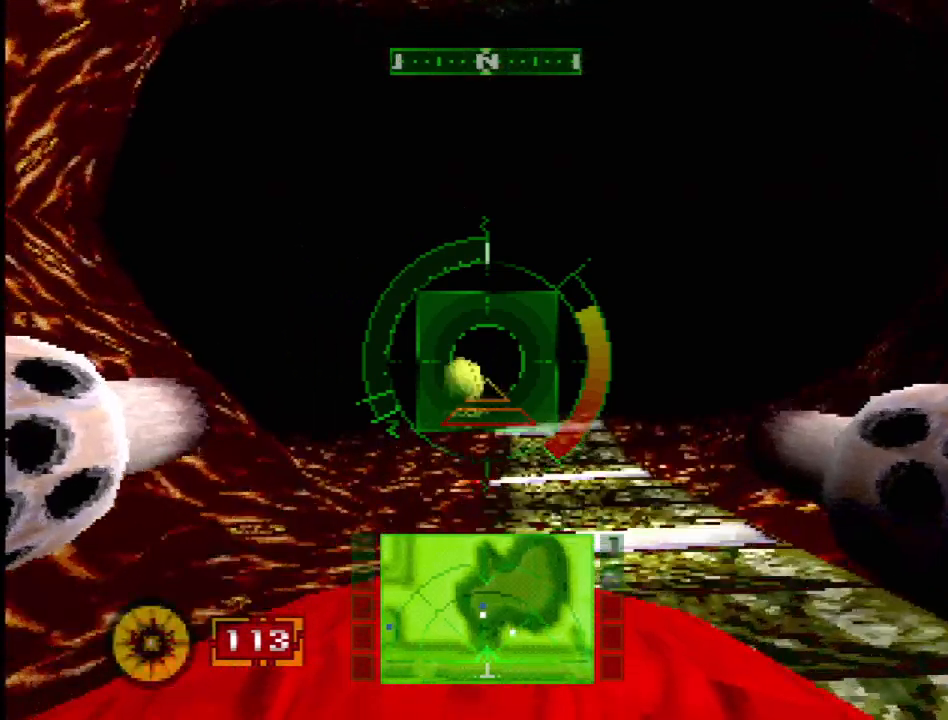
{"buttons": ["L1"], "events": [[217, "DPAD_LEFT", "down"], [333, "SQUARE", "up"], [383, "DPAD_LEFT", "up"], [500, "L1", "down"]]}
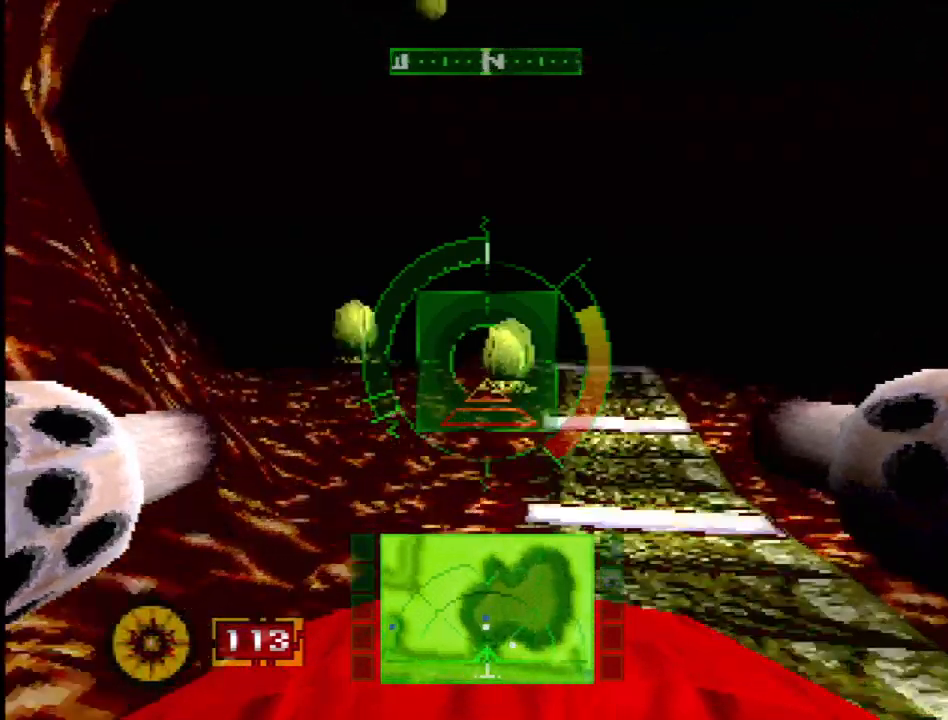
{"buttons": ["CROSS", "L1"], "events": [[83, "DPAD_RIGHT", "down"], [267, "DPAD_RIGHT", "up"], [433, "CROSS", "down"]]}
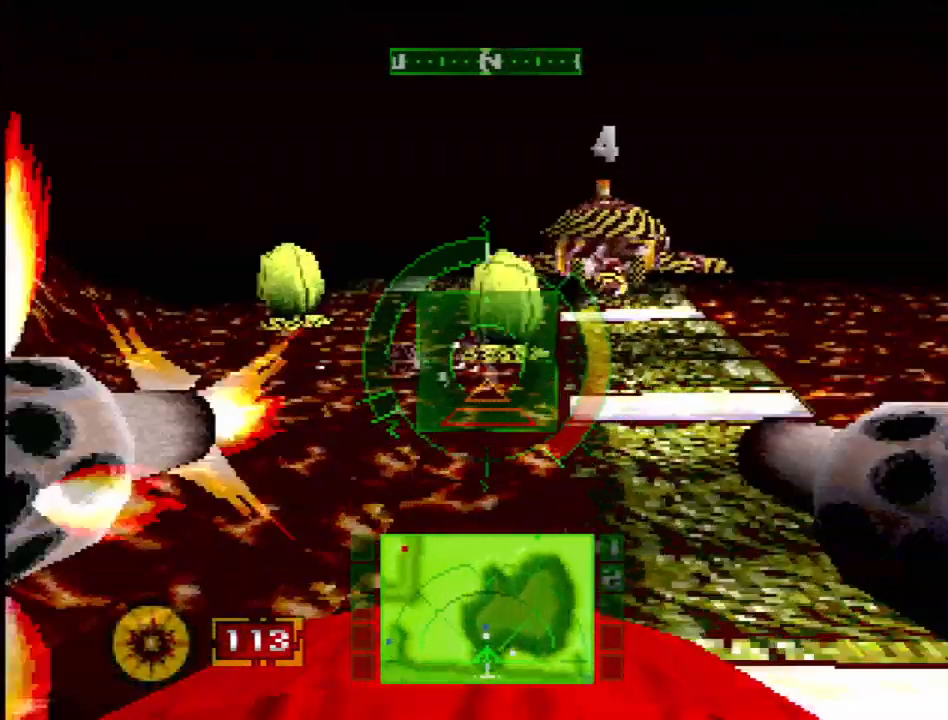
{"buttons": ["L1"], "events": [[50, "DPAD_DOWN", "down"], [200, "DPAD_DOWN", "up"], [250, "CROSS", "up"], [400, "DPAD_DOWN", "down"], [467, "DPAD_DOWN", "up"]]}
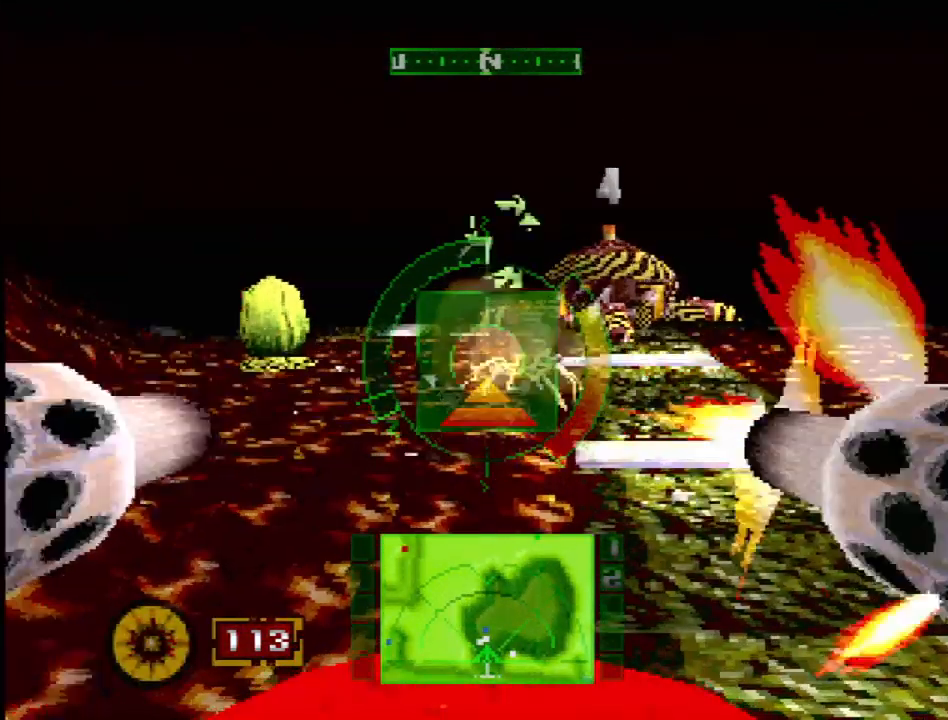
{"buttons": ["L1"], "events": [[233, "DPAD_LEFT", "down"], [433, "DPAD_LEFT", "up"]]}
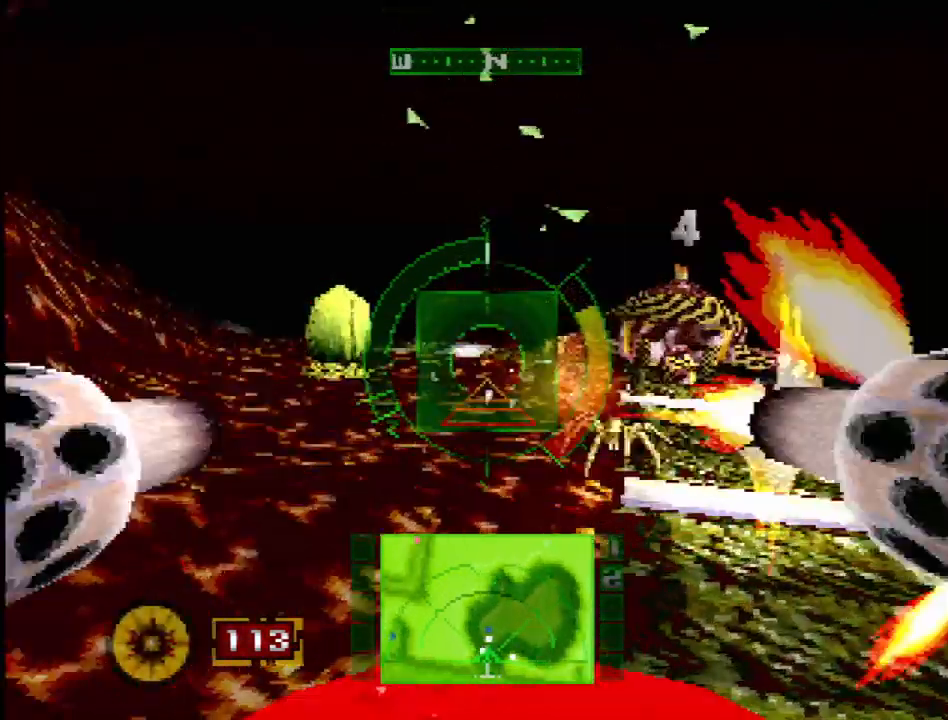
{"buttons": ["CROSS", "L1"], "events": [[367, "CROSS", "down"]]}
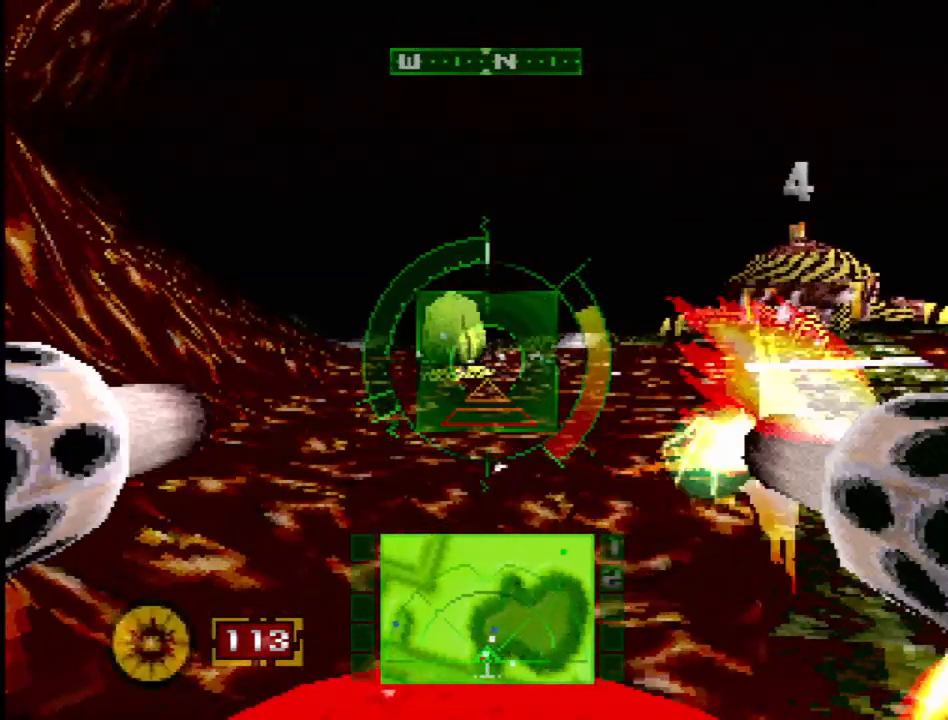
{"buttons": ["CROSS", "L1", "DPAD_UP", "DPAD_RIGHT"], "events": [[17, "DPAD_RIGHT", "down"], [200, "DPAD_RIGHT", "up"], [417, "DPAD_RIGHT", "down"], [500, "DPAD_UP", "down"]]}
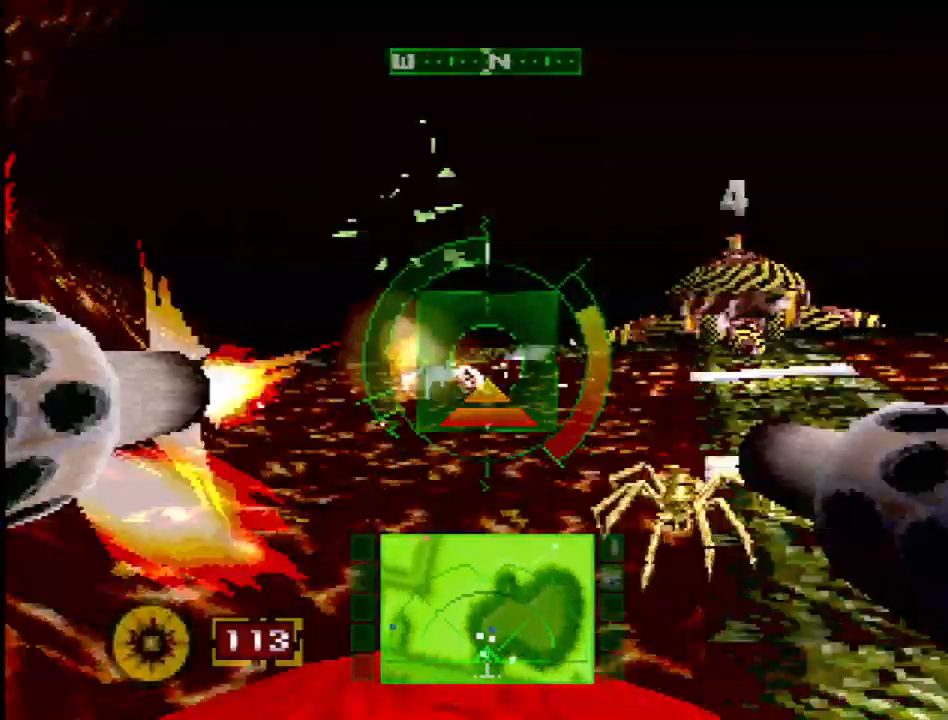
{"buttons": ["CROSS", "L1"], "events": [[100, "DPAD_RIGHT", "up"], [367, "DPAD_UP", "up"], [400, "CROSS", "up"], [500, "CROSS", "down"]]}
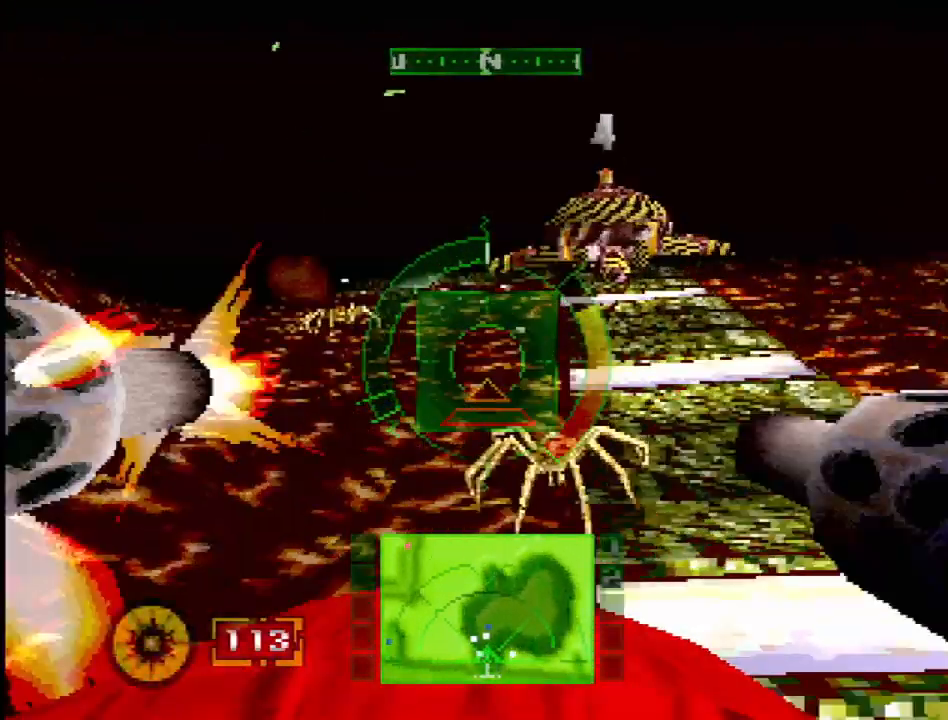
{"buttons": ["CROSS", "L1"], "events": [[100, "DPAD_LEFT", "down"], [100, "DPAD_UP", "down"], [183, "DPAD_LEFT", "up"], [200, "DPAD_UP", "up"], [417, "CROSS", "up"], [433, "CROSS", "down"]]}
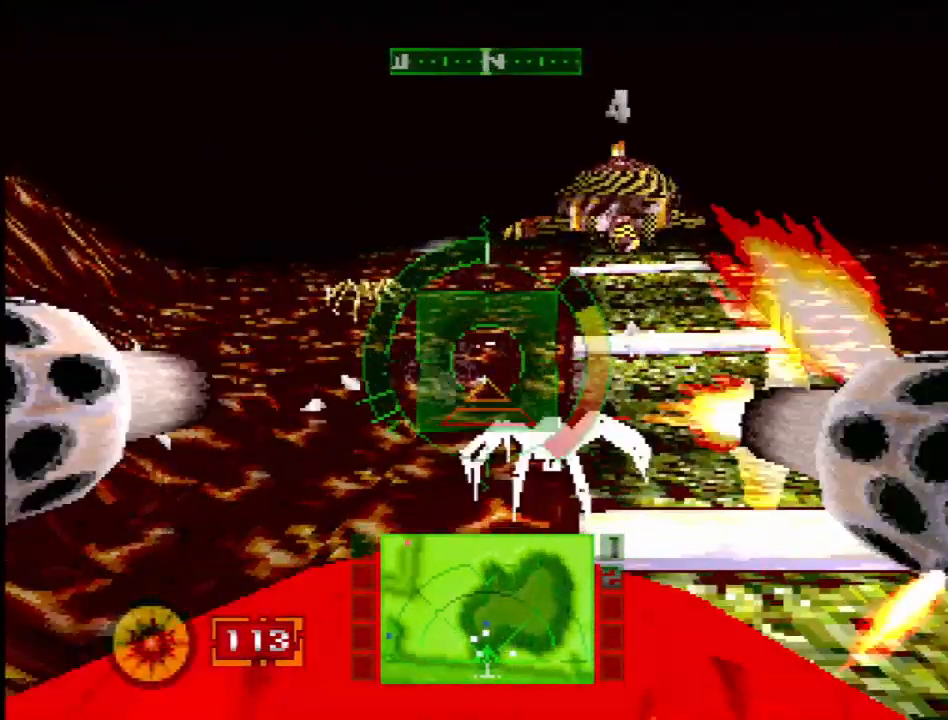
{"buttons": ["L1"], "events": [[67, "CROSS", "up"], [83, "DPAD_UP", "down"], [150, "CROSS", "down"], [167, "DPAD_RIGHT", "down"], [200, "DPAD_RIGHT", "up"], [367, "CROSS", "up"], [383, "DPAD_UP", "up"]]}
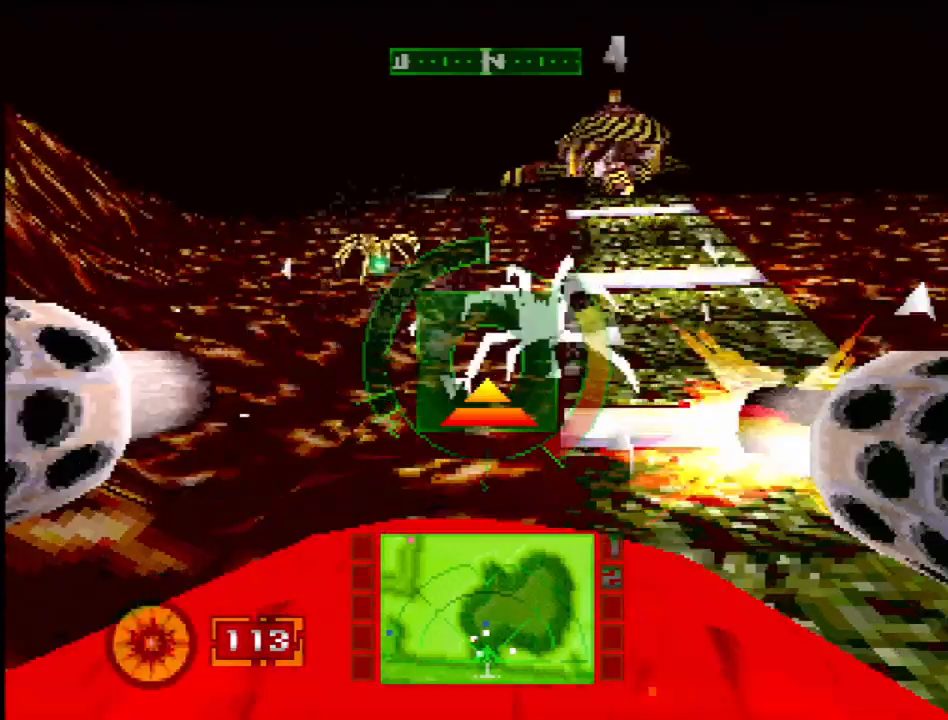
{"buttons": ["CROSS", "L1"], "events": [[167, "CROSS", "down"], [183, "DPAD_DOWN", "down"], [250, "DPAD_DOWN", "up"]]}
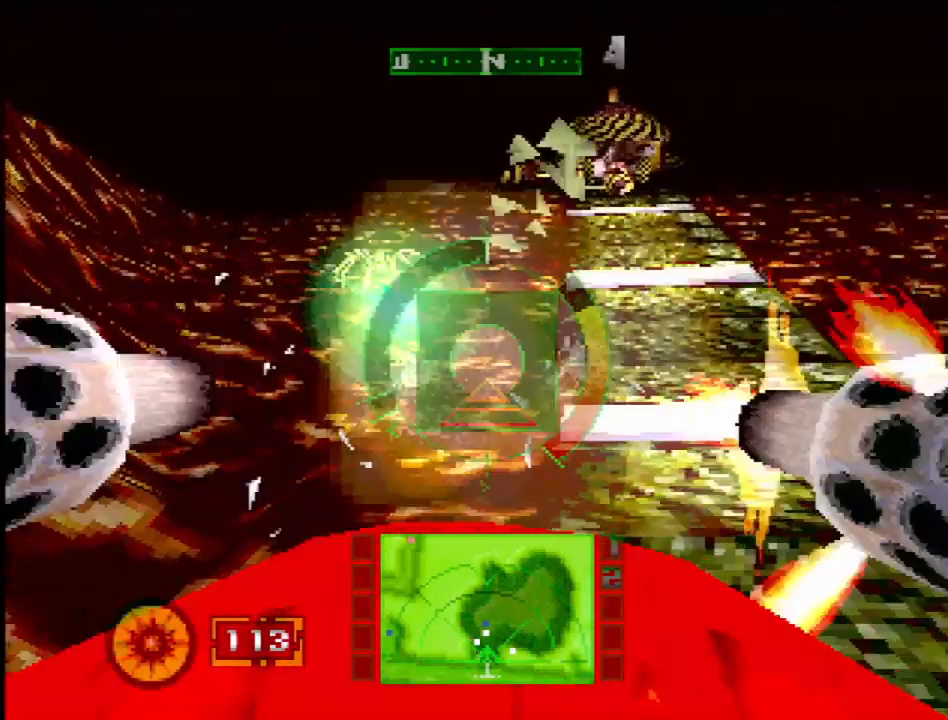
{"buttons": ["CROSS", "L1"], "events": [[167, "DPAD_LEFT", "down"], [283, "DPAD_DOWN", "down"], [317, "DPAD_LEFT", "up"], [433, "DPAD_DOWN", "up"]]}
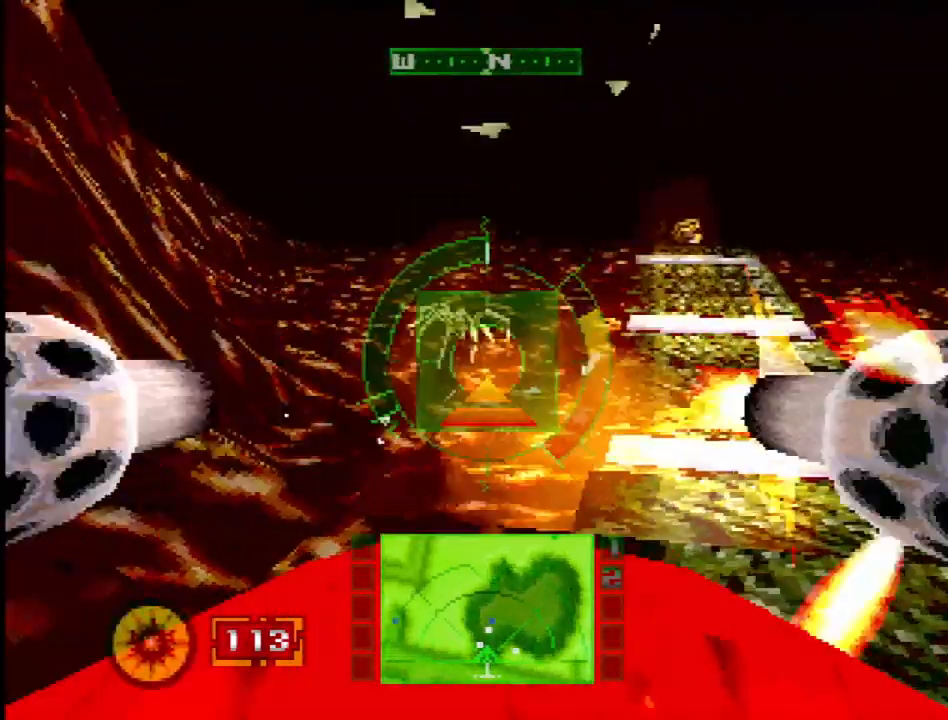
{"buttons": ["CROSS", "L1"], "events": [[300, "DPAD_UP", "down"], [417, "DPAD_UP", "up"]]}
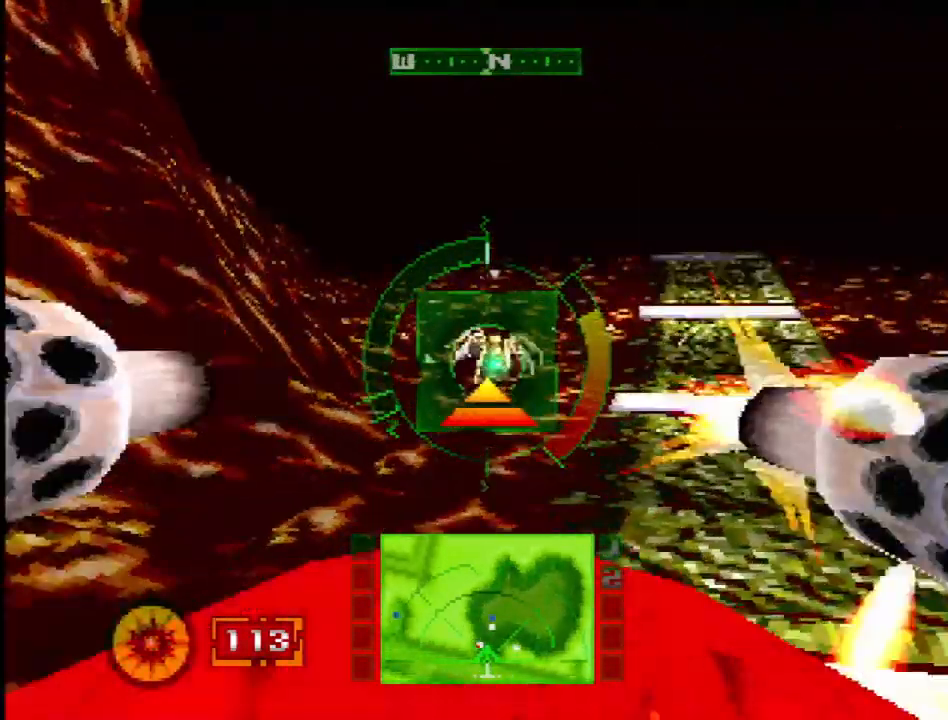
{"buttons": ["CROSS", "L1", "R2"], "events": [[217, "CROSS", "up"], [250, "DPAD_DOWN", "down"], [367, "DPAD_DOWN", "up"], [383, "CROSS", "down"], [500, "R2", "down"]]}
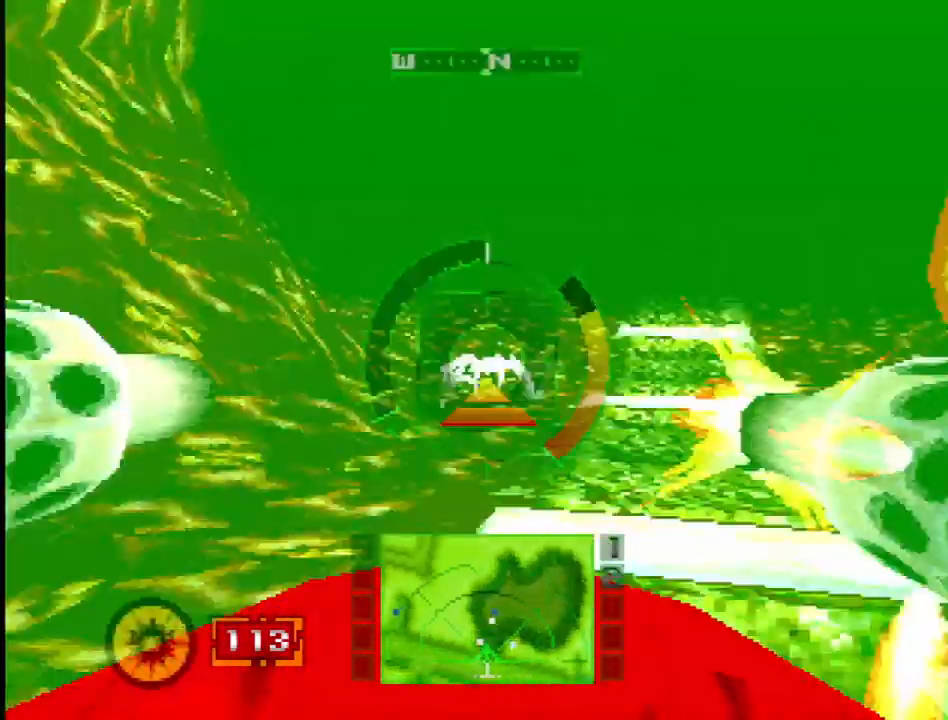
{"buttons": ["CROSS", "L1"], "events": [[150, "R2", "up"], [200, "CROSS", "up"], [233, "DPAD_LEFT", "down"], [333, "DPAD_LEFT", "up"], [500, "CROSS", "down"]]}
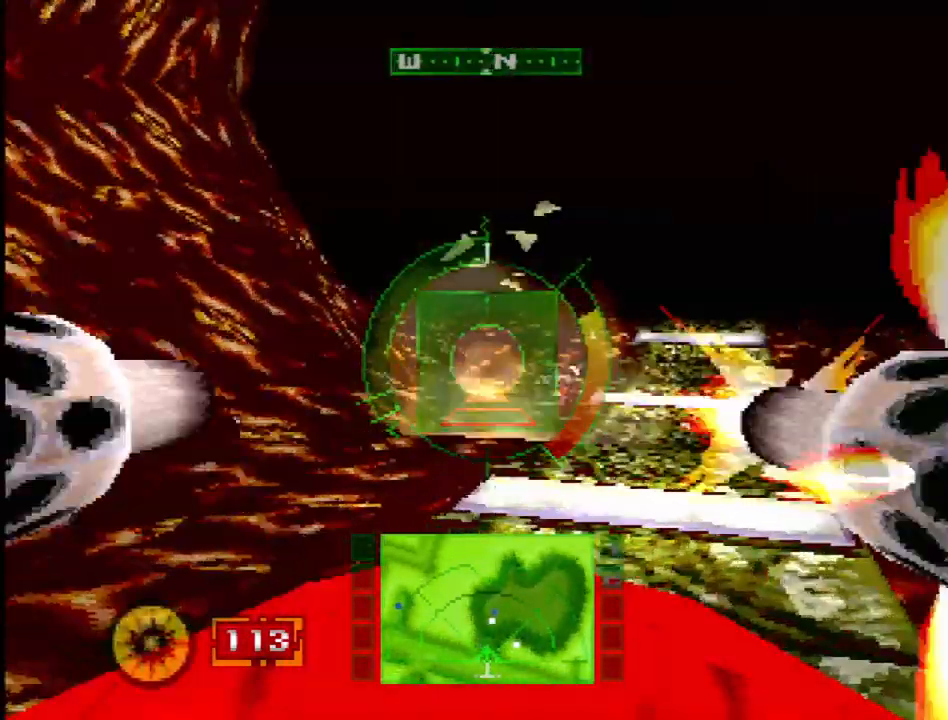
{"buttons": [], "events": [[17, "R2", "down"], [350, "CROSS", "up"], [417, "L1", "up"], [417, "R2", "up"]]}
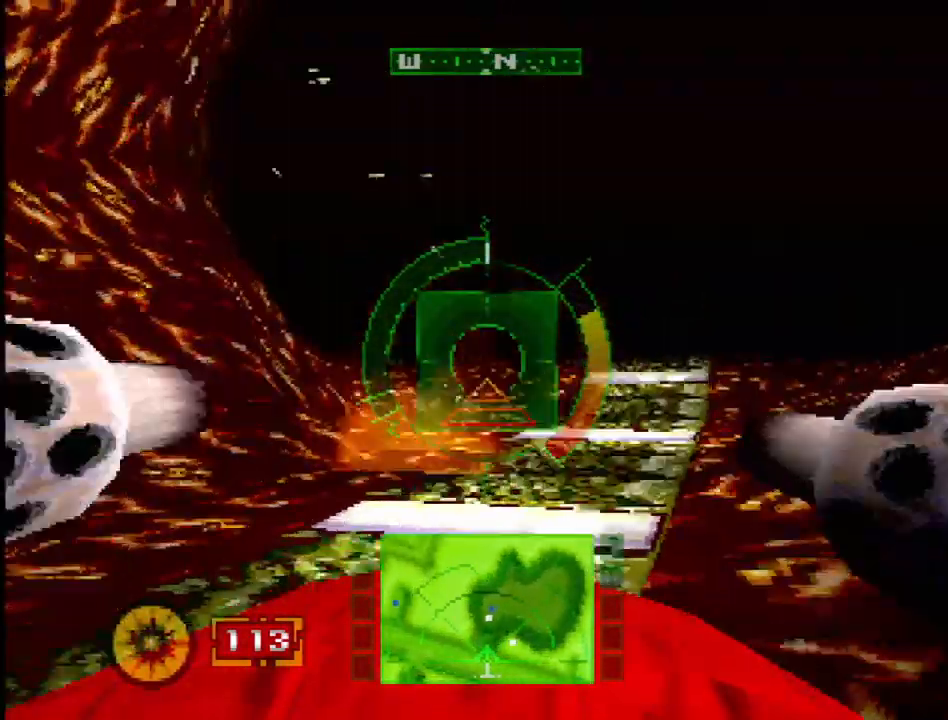
{"buttons": ["SQUARE", "L2", "DPAD_RIGHT"], "events": [[50, "DPAD_RIGHT", "down"], [150, "SQUARE", "down"], [317, "DPAD_RIGHT", "up"], [417, "L2", "down"], [500, "DPAD_RIGHT", "down"]]}
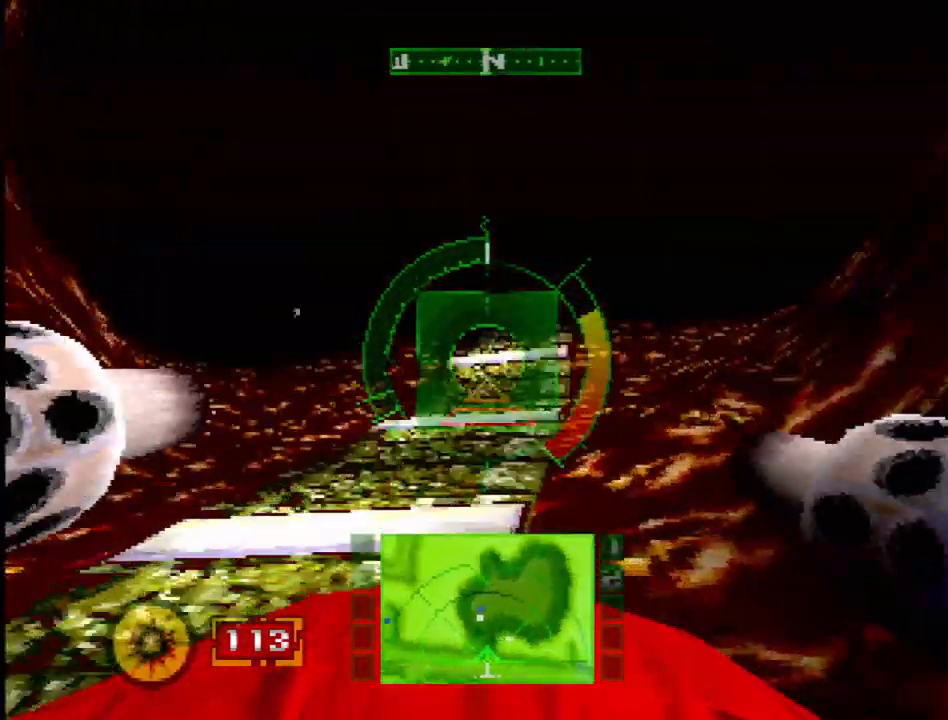
{"buttons": ["SQUARE"], "events": [[133, "L2", "up"], [167, "DPAD_RIGHT", "up"], [267, "L2", "down"], [300, "DPAD_LEFT", "down"], [417, "DPAD_LEFT", "up"], [500, "L2", "up"]]}
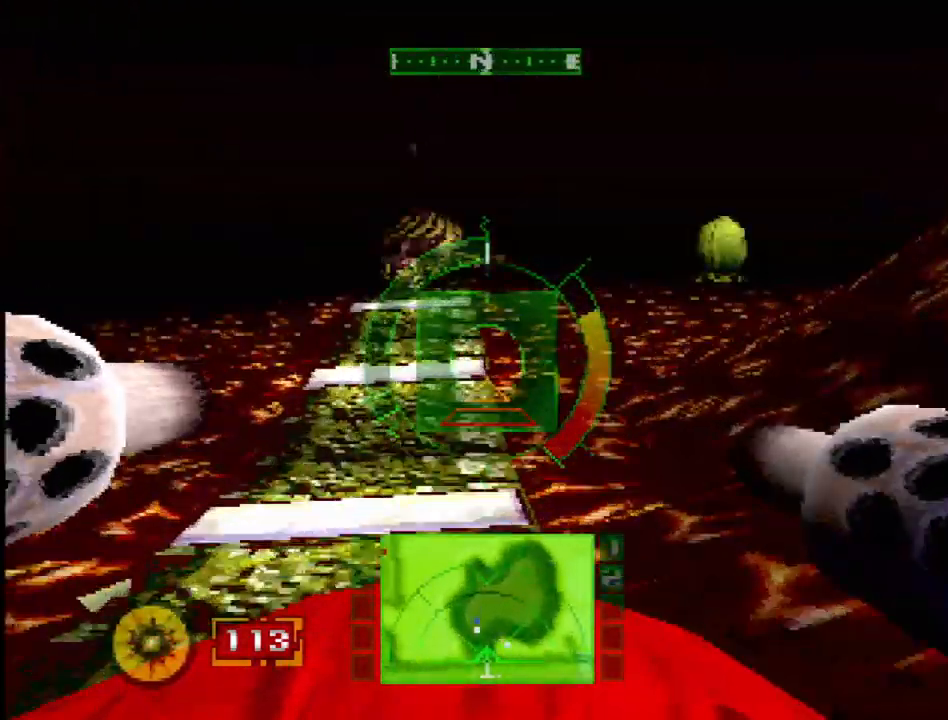
{"buttons": ["CROSS"], "events": [[167, "DPAD_LEFT", "down"], [283, "CROSS", "down"], [283, "SQUARE", "up"], [317, "DPAD_DOWN", "down"], [367, "DPAD_DOWN", "up"], [367, "DPAD_LEFT", "up"]]}
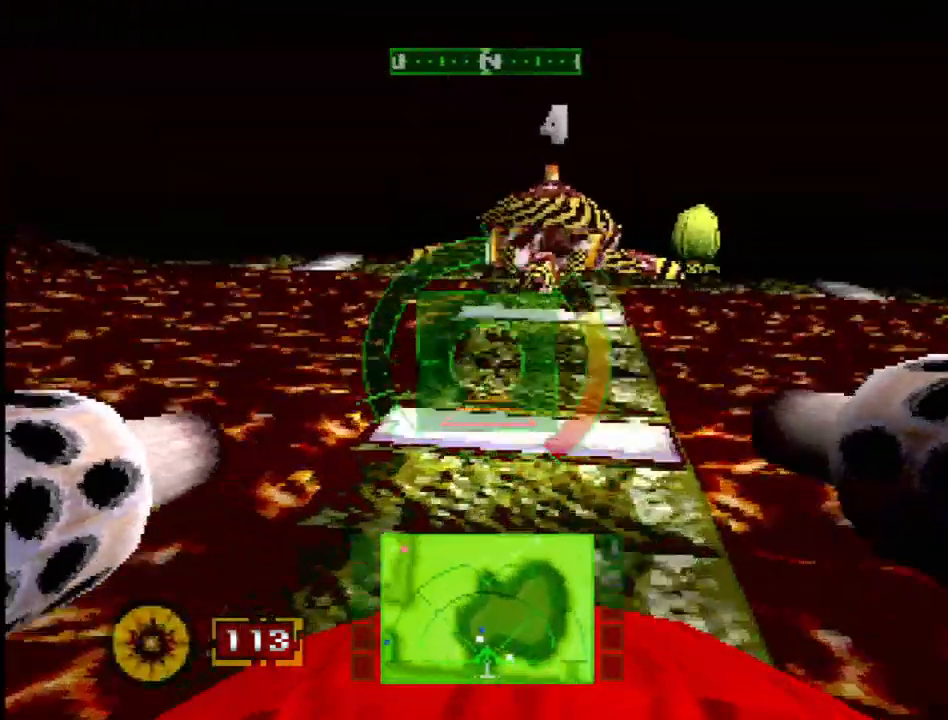
{"buttons": [], "events": [[17, "DPAD_RIGHT", "down"], [217, "DPAD_DOWN", "down"], [300, "DPAD_RIGHT", "up"], [367, "CROSS", "up"], [383, "DPAD_RIGHT", "down"], [400, "DPAD_DOWN", "up"], [433, "DPAD_RIGHT", "up"]]}
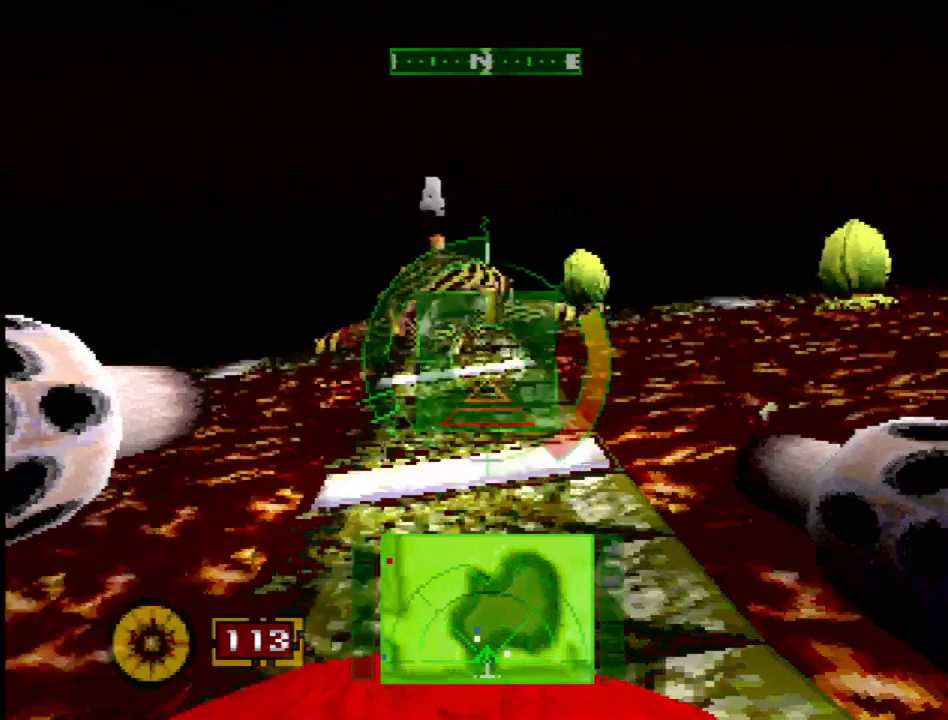
{"buttons": ["L1", "DPAD_DOWN", "DPAD_RIGHT"], "events": [[317, "DPAD_RIGHT", "down"], [433, "L1", "down"], [450, "DPAD_DOWN", "down"]]}
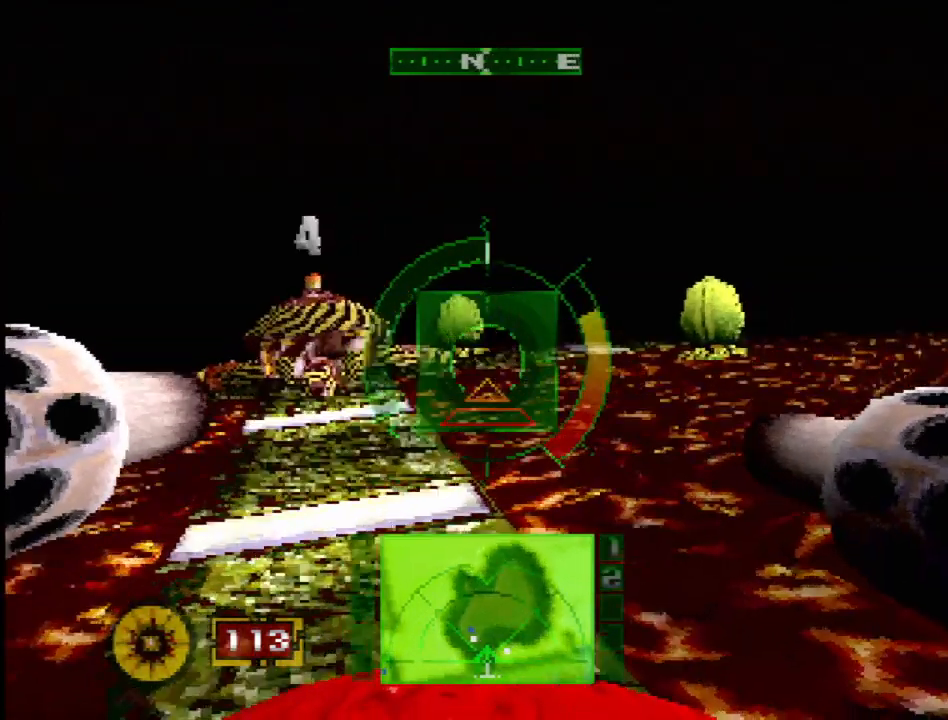
{"buttons": ["L1"], "events": [[50, "DPAD_DOWN", "up"], [50, "DPAD_RIGHT", "up"]]}
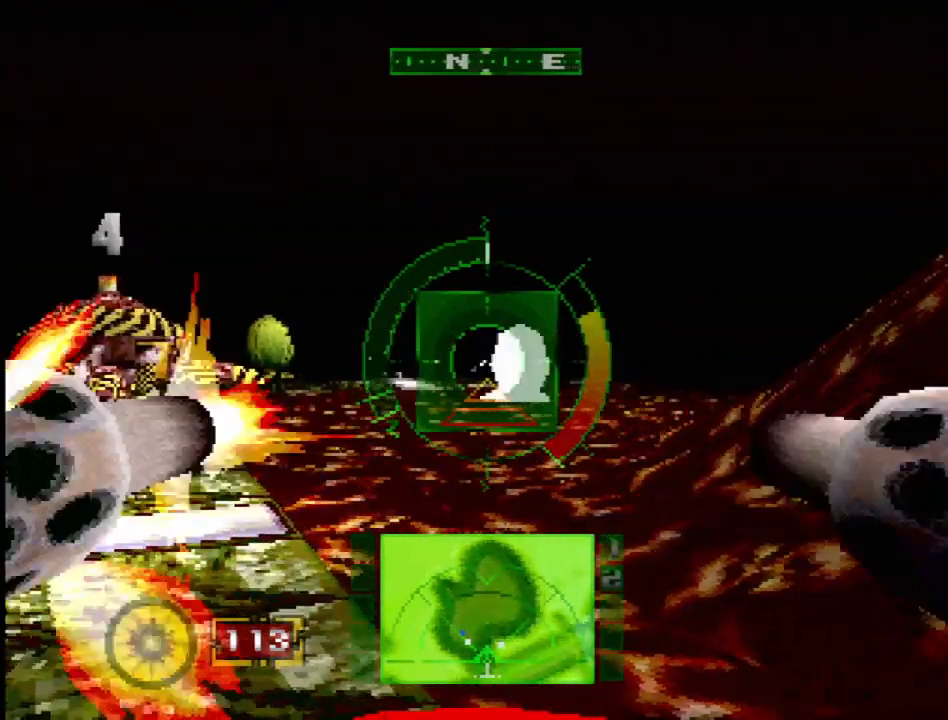
{"buttons": ["L1"], "events": [[167, "DPAD_RIGHT", "down"], [300, "DPAD_RIGHT", "up"]]}
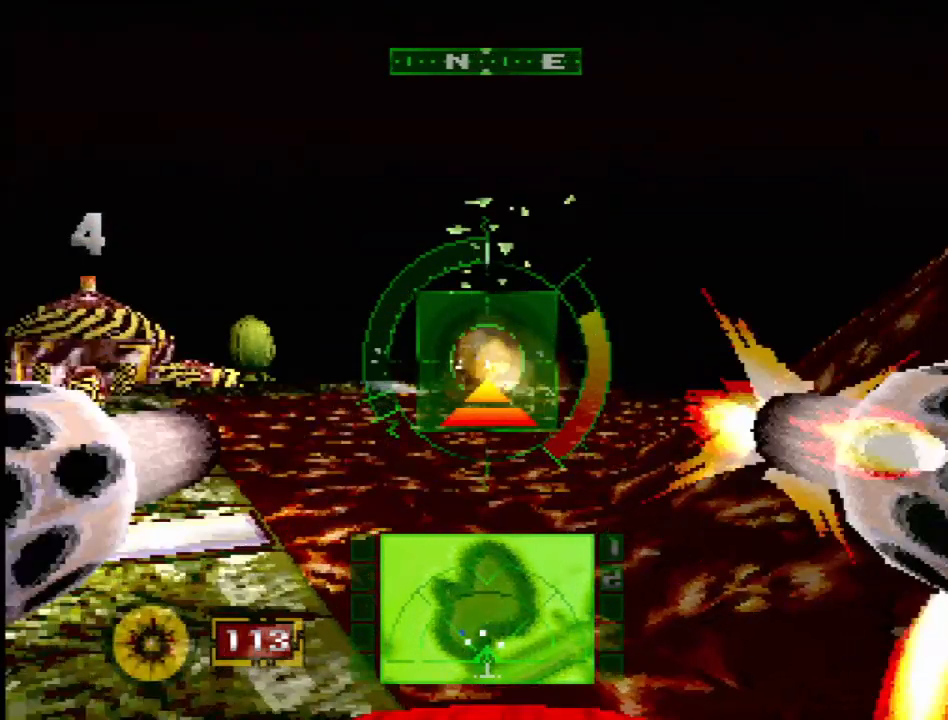
{"buttons": ["L1"], "events": [[33, "DPAD_RIGHT", "down"], [33, "DPAD_UP", "down"], [100, "DPAD_RIGHT", "up"], [133, "DPAD_UP", "up"], [317, "DPAD_UP", "down"], [333, "DPAD_RIGHT", "down"], [400, "DPAD_UP", "up"], [483, "DPAD_RIGHT", "up"]]}
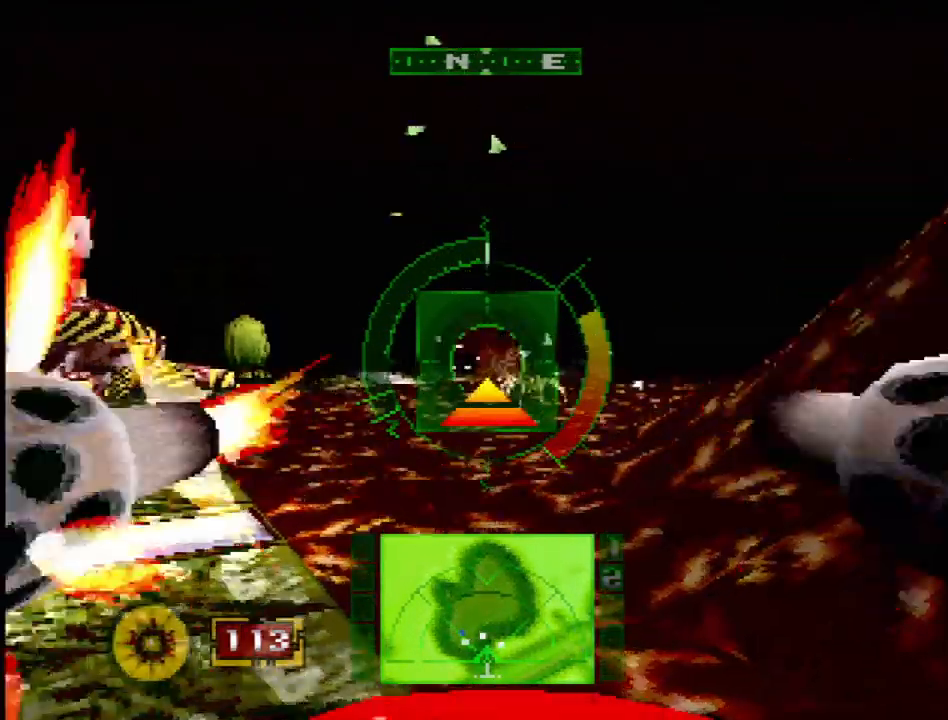
{"buttons": ["L1"], "events": [[267, "DPAD_UP", "down"], [417, "DPAD_UP", "up"]]}
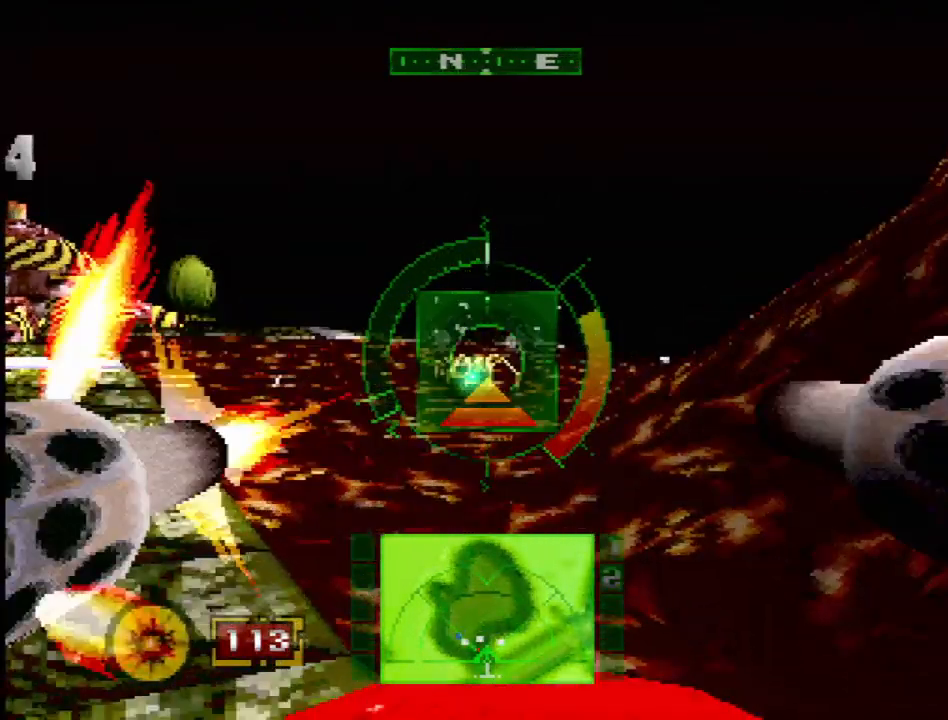
{"buttons": ["L1", "DPAD_UP", "DPAD_LEFT"], "events": [[417, "DPAD_LEFT", "down"], [417, "DPAD_UP", "down"]]}